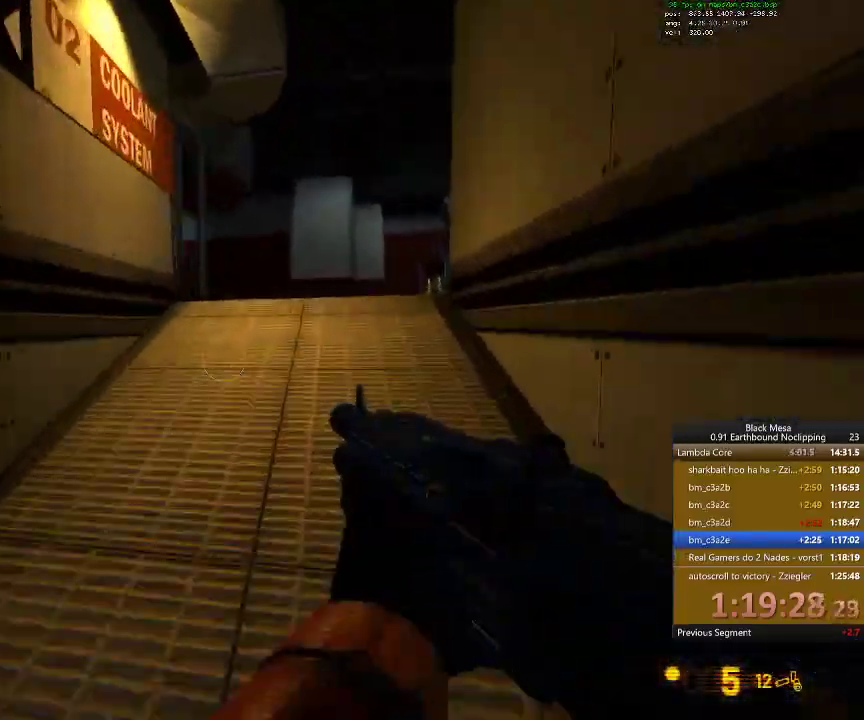
Gameplay with keyboard; each line is a JSON object with the keys held at the frame after it. "events" lists presses ("down") and releases ("up") of ".", "/", "0", "1", "2", "3", "4", "5", "6", "7", "8", "9", "a", "alt_l", "alt_r", "b", "backslash", "backspace", "c", "caps_lock", "comma", "ctrl_l", "ctrl_r", "d", "down", "e", "equals", "escape", "f", "f1", "f10", "f11", "f12", "f2", "f3", "f4", "f5", "f6", "f7", "f8", "f9", "g", "h", "i", "j", "k", "l", "lbracket", "left", "m", "minus", "n", "num0", "num1", "num2", "num3", "num4", "num5", "num6", "num7", "num8", "num9", "o", "p", "q", "quote", "r", "rbracket", "return", "right", "s", "semicolon", "shift_l", "shift_r", "space", "super", "t", "tab", "tilde", "u", "up", "v", "w", "x", "y" and "z" between this image and that frame as [ms after this image, input, new state], when the widget could be followed in between. No other keys are recorded. Mouse input is not recorded.
{"keys": ["w"], "events": [[467, "shift_l", "up"]]}
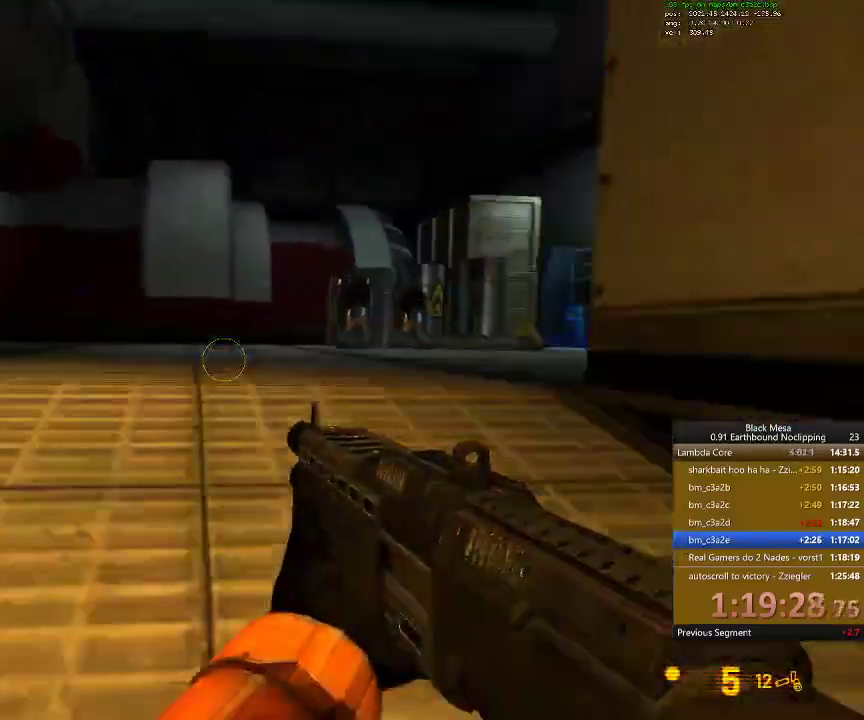
{"keys": ["w"], "events": []}
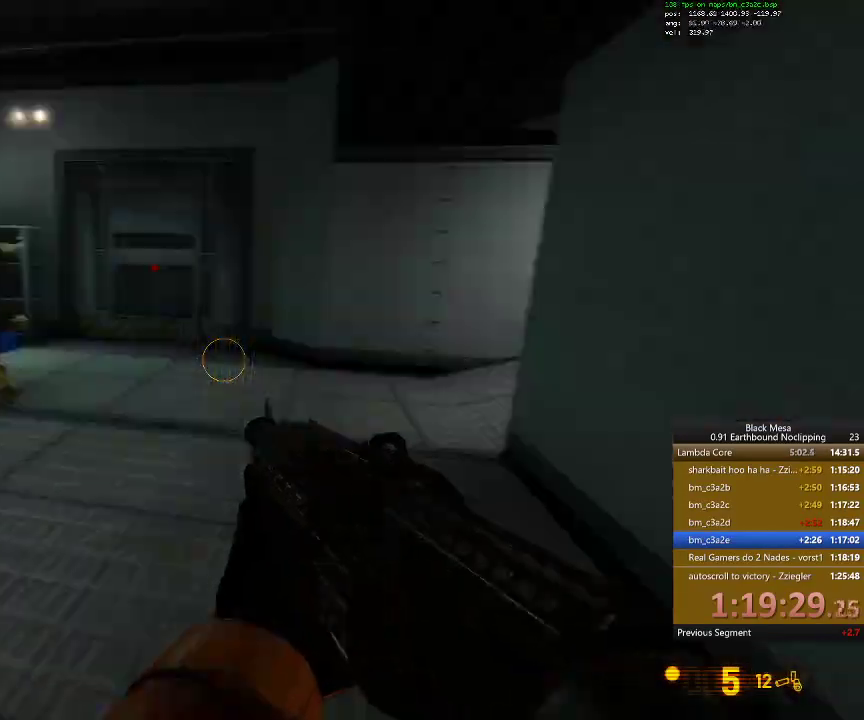
{"keys": ["w"], "events": []}
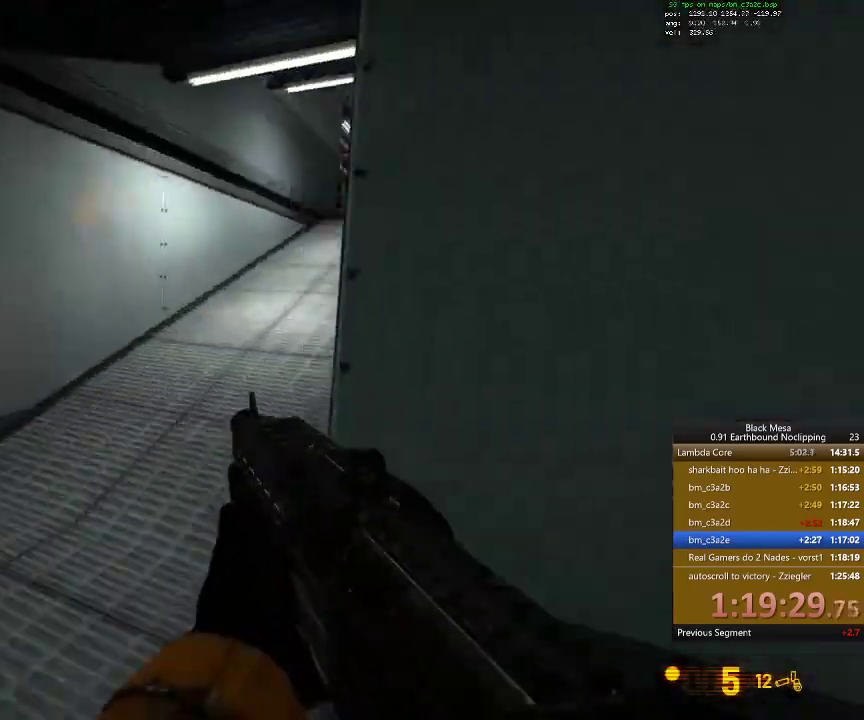
{"keys": ["shift_l", "w"], "events": [[400, "shift_l", "down"]]}
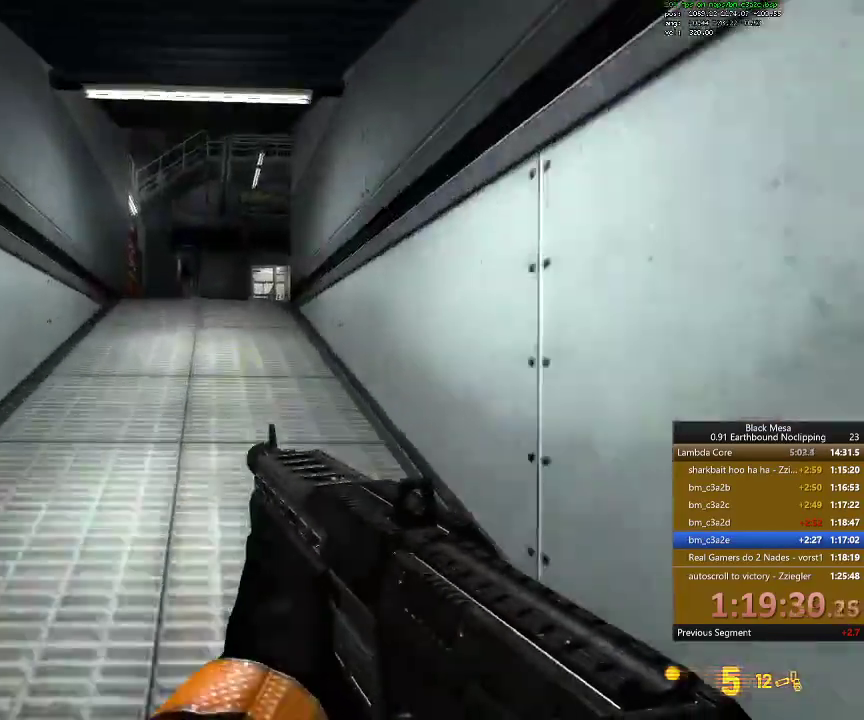
{"keys": ["d", "shift_l", "space"], "events": [[267, "d", "down"], [333, "space", "down"], [500, "w", "up"]]}
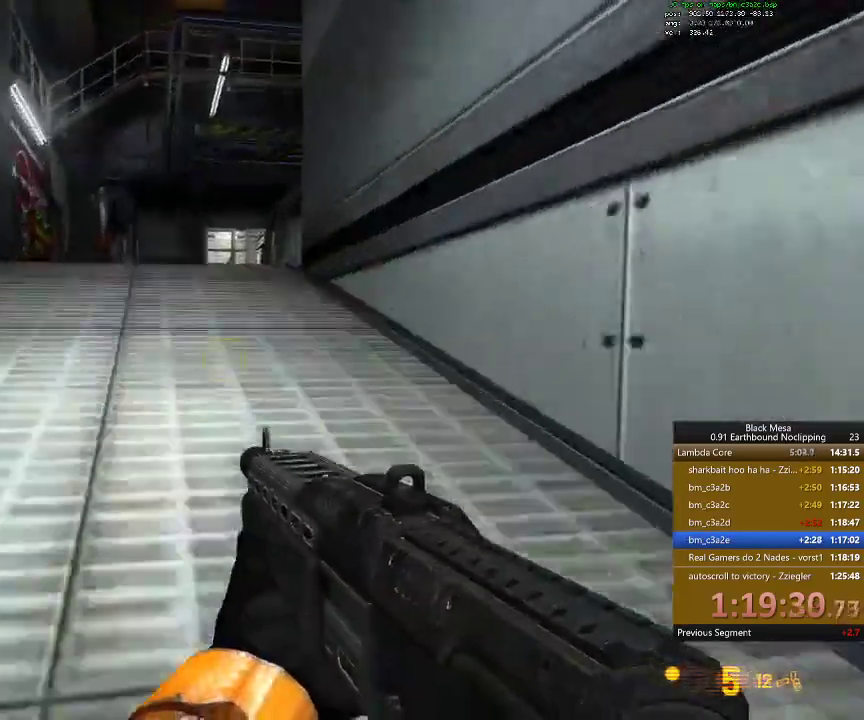
{"keys": ["a", "d", "shift_l"]}
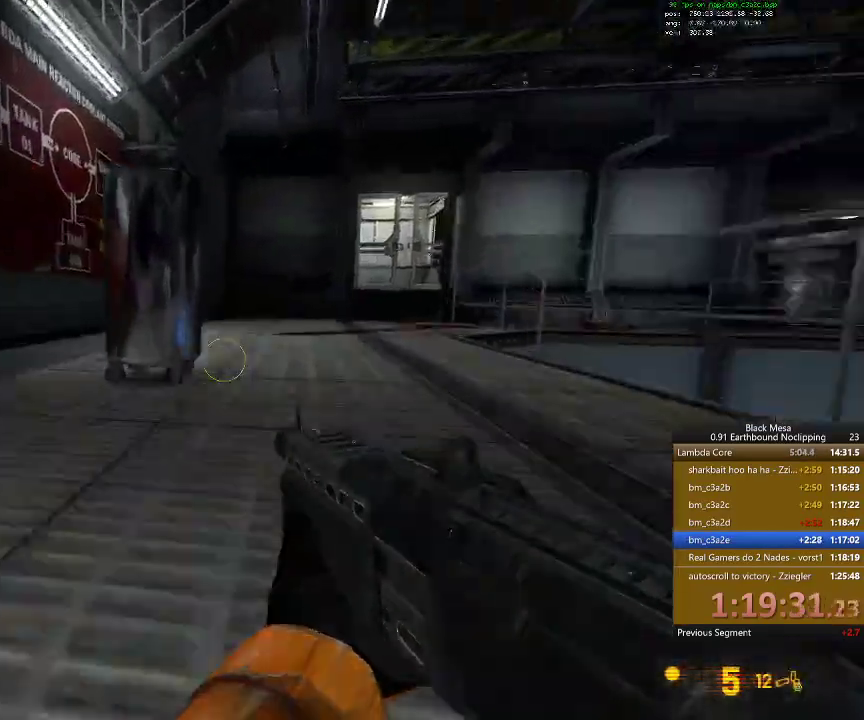
{"keys": ["w"], "events": [[67, "a", "up"], [233, "w", "down"], [267, "shift_l", "up"], [300, "d", "up"]]}
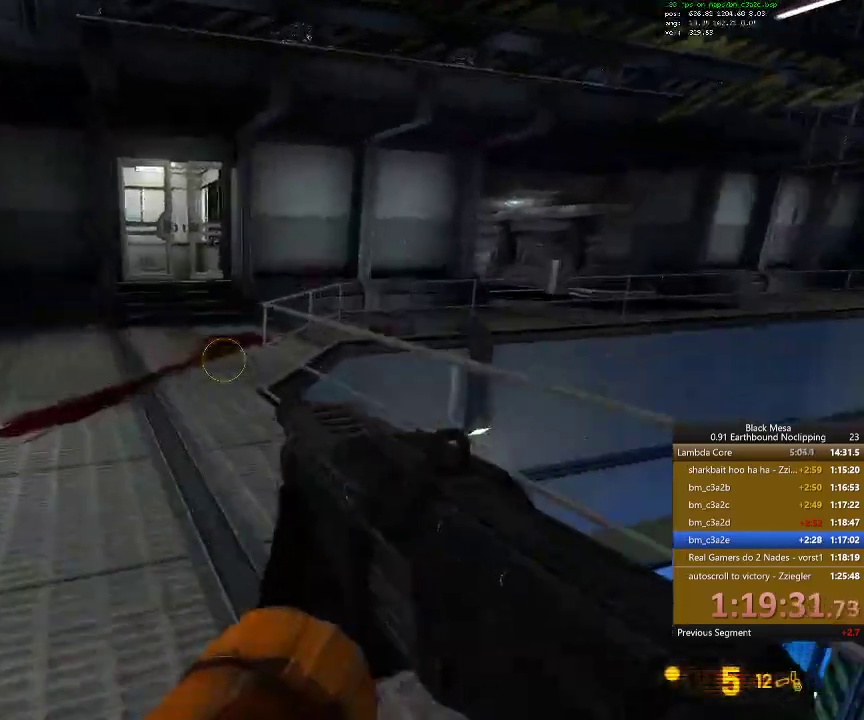
{"keys": ["a", "w"], "events": [[67, "a", "down"], [233, "a", "up"], [400, "a", "down"]]}
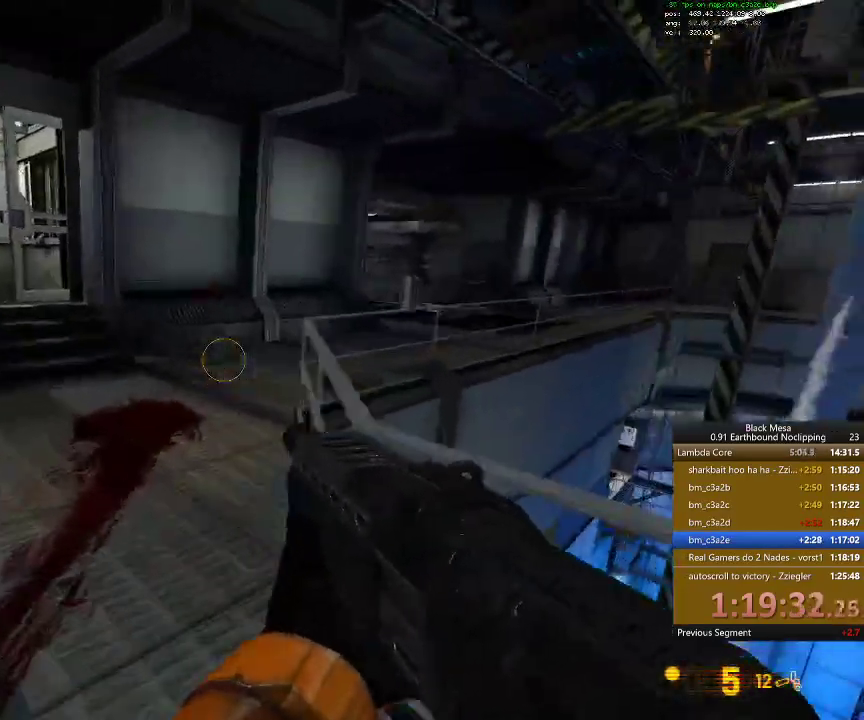
{"keys": ["w"]}
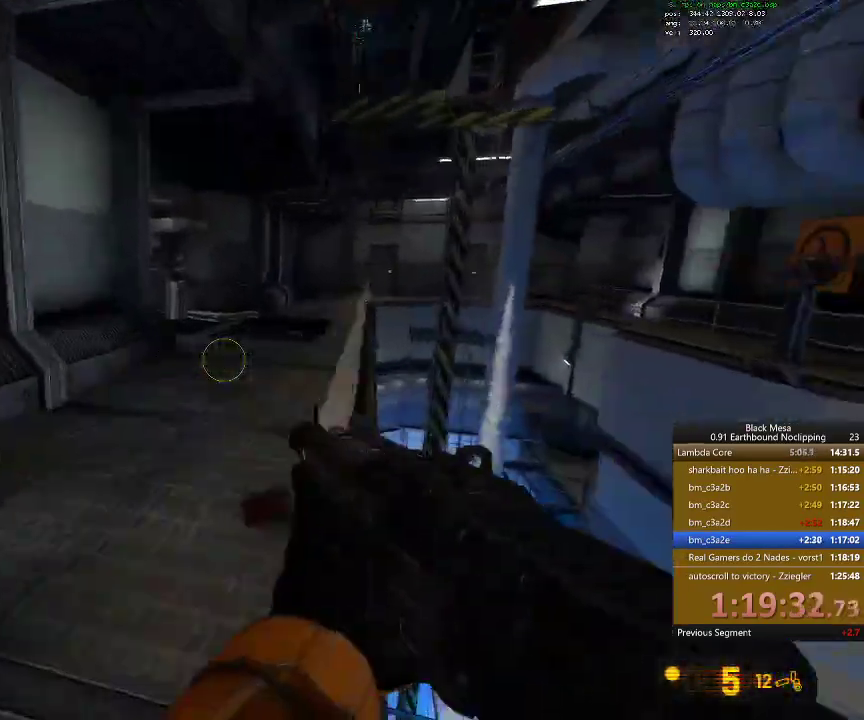
{"keys": ["w"]}
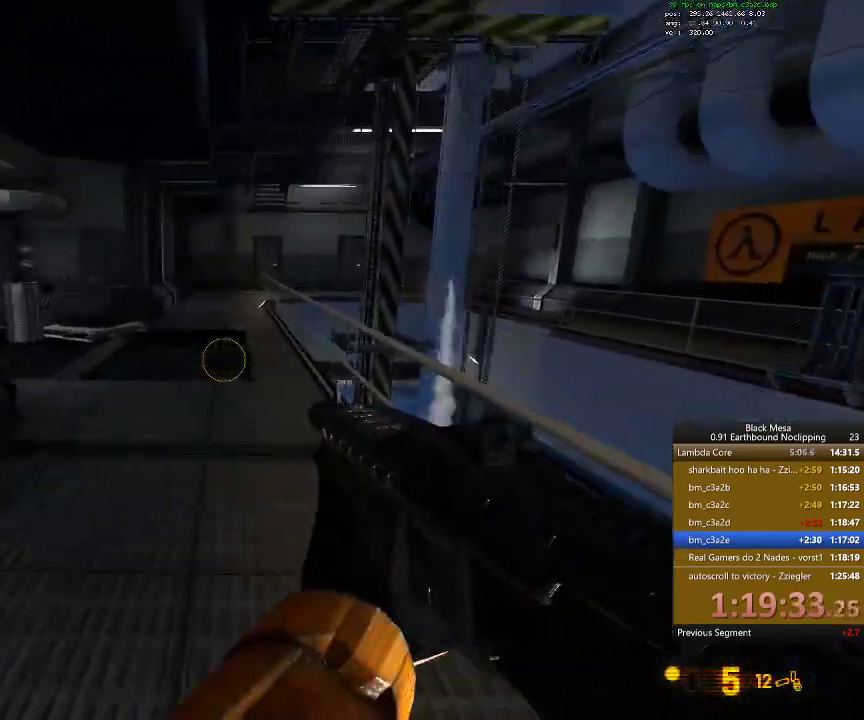
{"keys": ["a", "shift_l", "w"], "events": [[233, "shift_l", "down"], [400, "a", "down"]]}
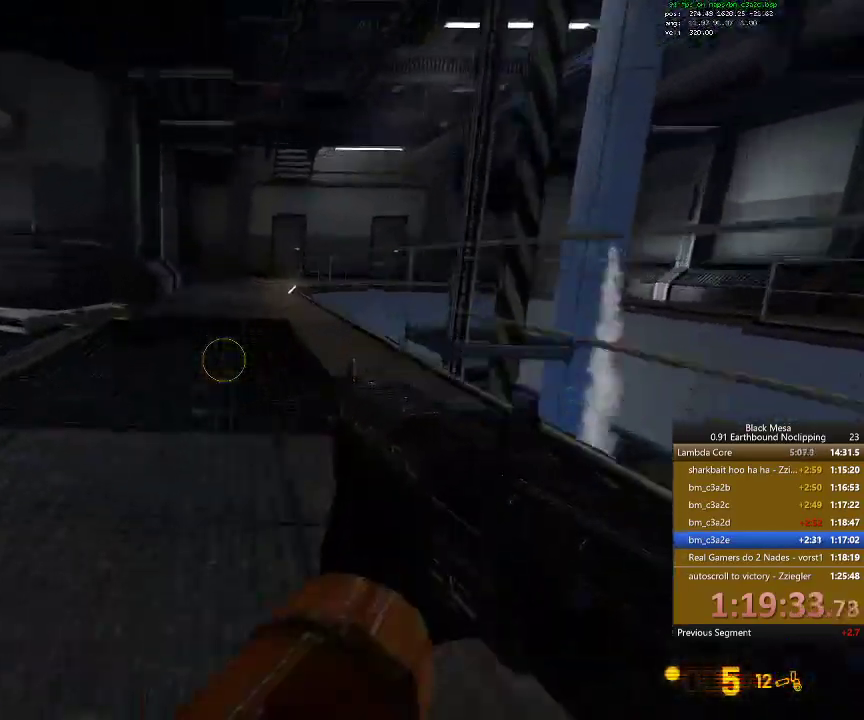
{"keys": ["a", "shift_l"], "events": [[233, "w", "up"]]}
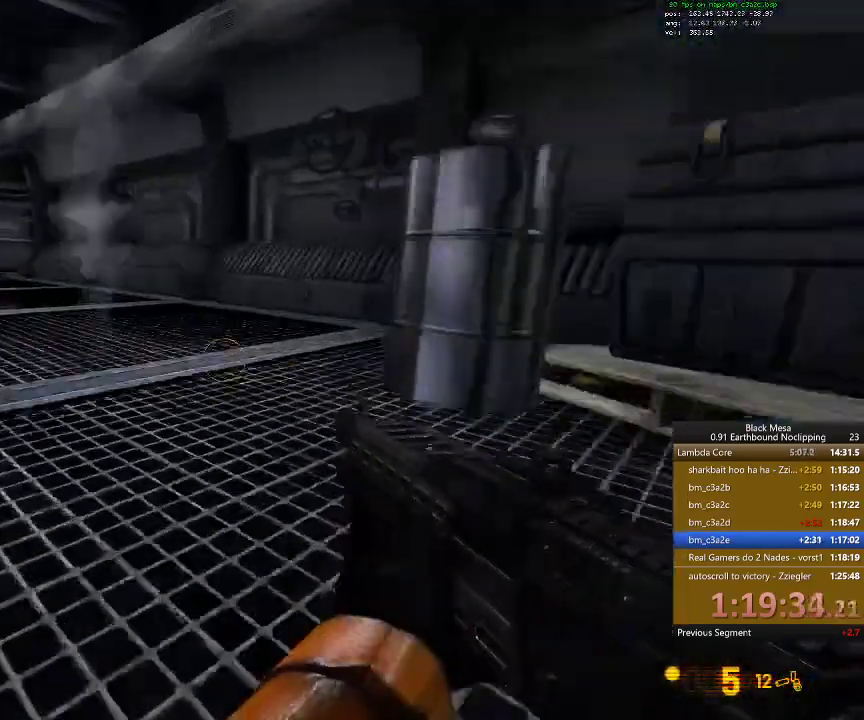
{"keys": ["a", "d", "shift_l"]}